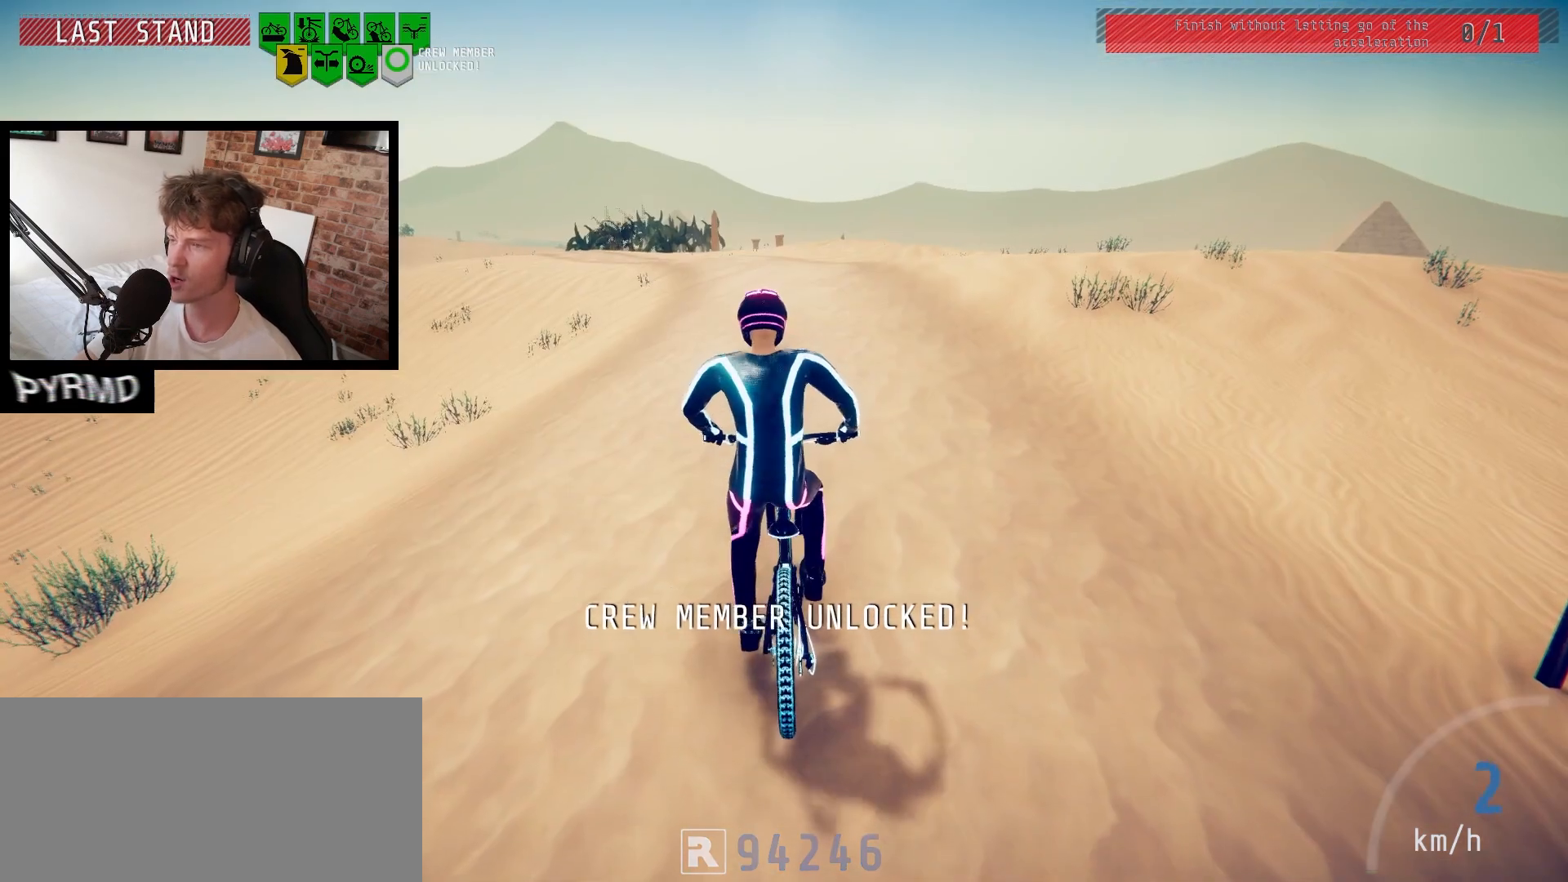
Gameplay with keyboard; each line is a JSON object with the keys held at the frame after it. "events" lists presses ("down") and releases ("up") of ".", "/", "0", "1", "2", "3", "4", "5", "6", "7", "8", "9", "a", "alt_l", "alt_r", "b", "backslash", "backspace", "c", "caps_lock", "comma", "ctrl_l", "ctrl_r", "d", "e", "equals", "escape", "f", "f1", "f10", "f11", "f12", "f2", "f3", "f4", "f5", "f6", "f7", "f8", "f9", "g", "h", "i", "j", "k", "l", "lbracket", "m", "minus", "n", "o", "p", "q", "quote", "r", "rbracket", "return", "s", "semicolon", "shift_l", "shift_r", "space", "super", "t", "tab", "tilde", "u", "v", "w", "x", "y" and "z" between this image and that frame as [ms after this image, input, new state], when the widget could be followed in between. No other keys are recorded. Mouse input is not recorded.
{"keys": ["a"], "events": [[67, "l", "down"], [217, "l", "up"]]}
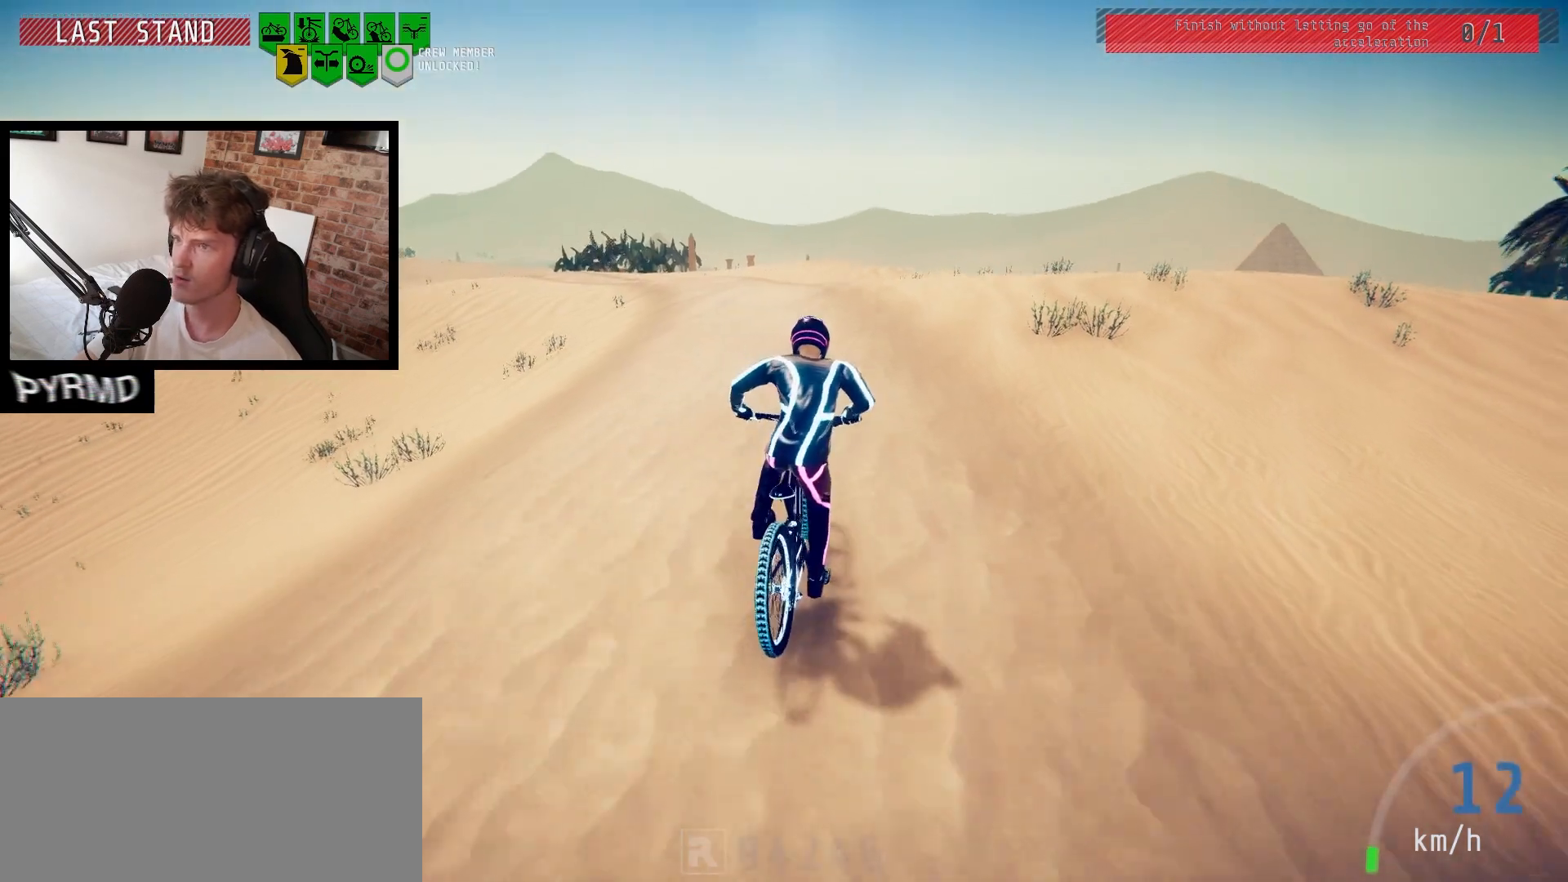
{"keys": ["a"], "events": [[83, "j", "down"], [167, "j", "up"]]}
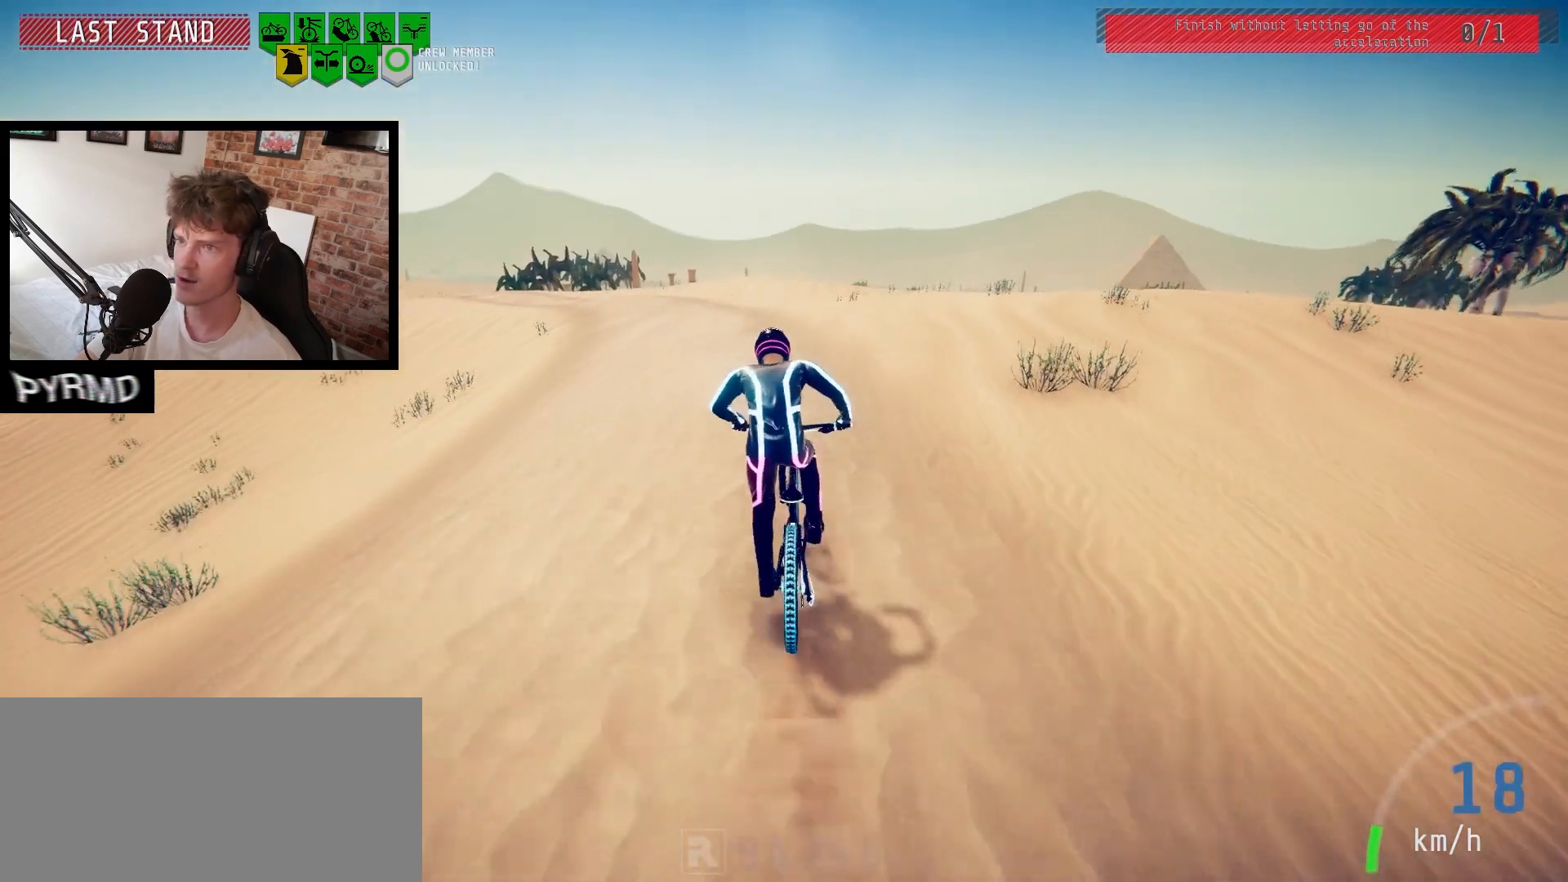
{"keys": ["a"], "events": [[83, "j", "down"], [350, "j", "up"]]}
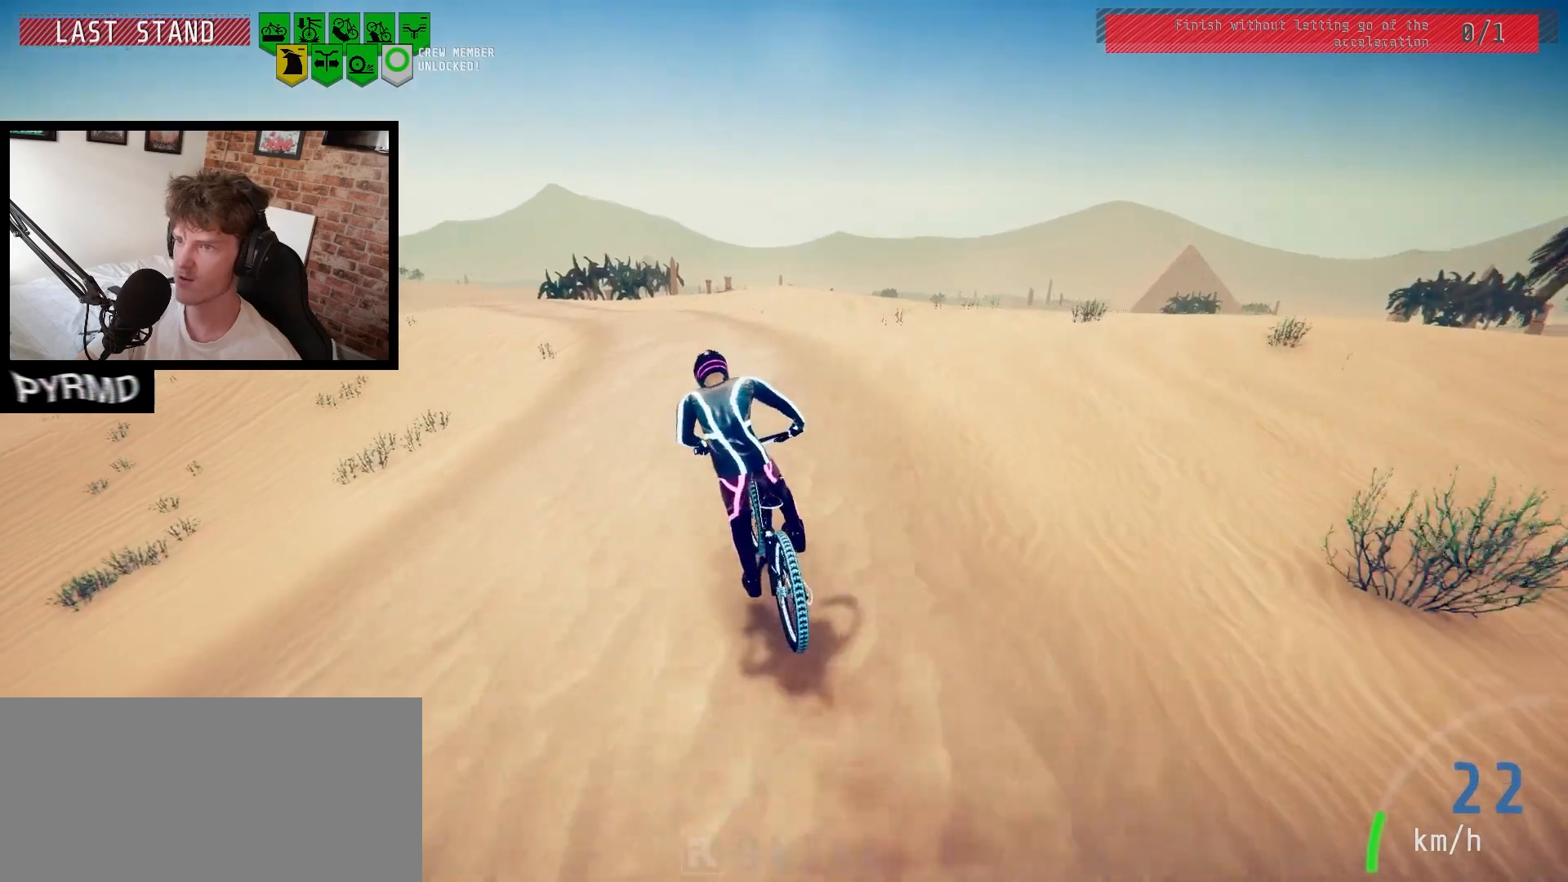
{"keys": ["a"], "events": [[300, "j", "down"], [433, "j", "up"]]}
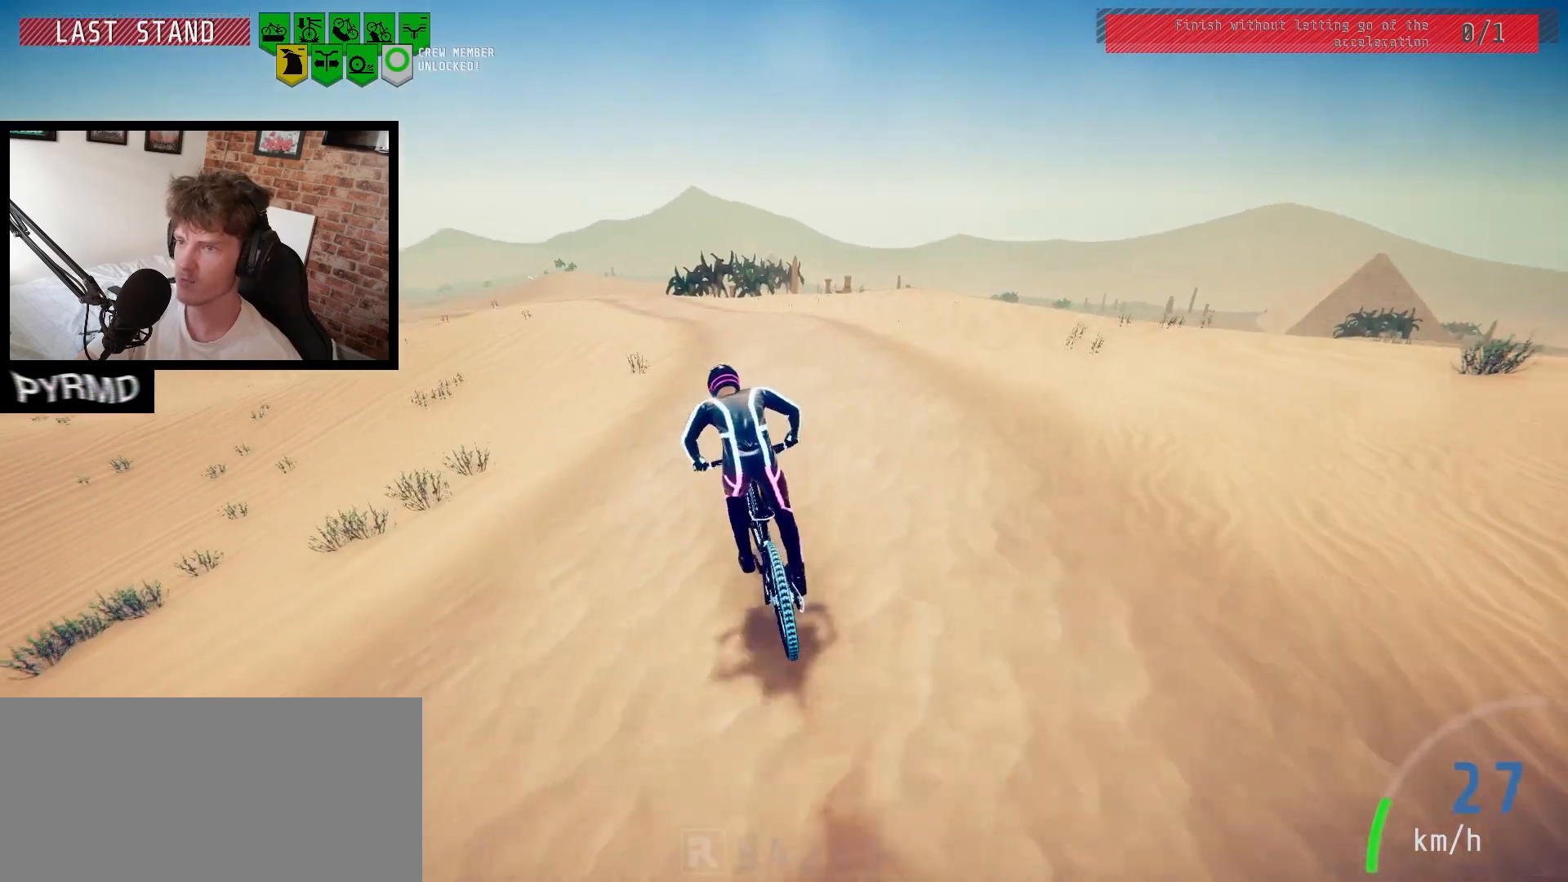
{"keys": [], "events": [[133, "j", "down"], [150, "a", "up"], [383, "j", "up"]]}
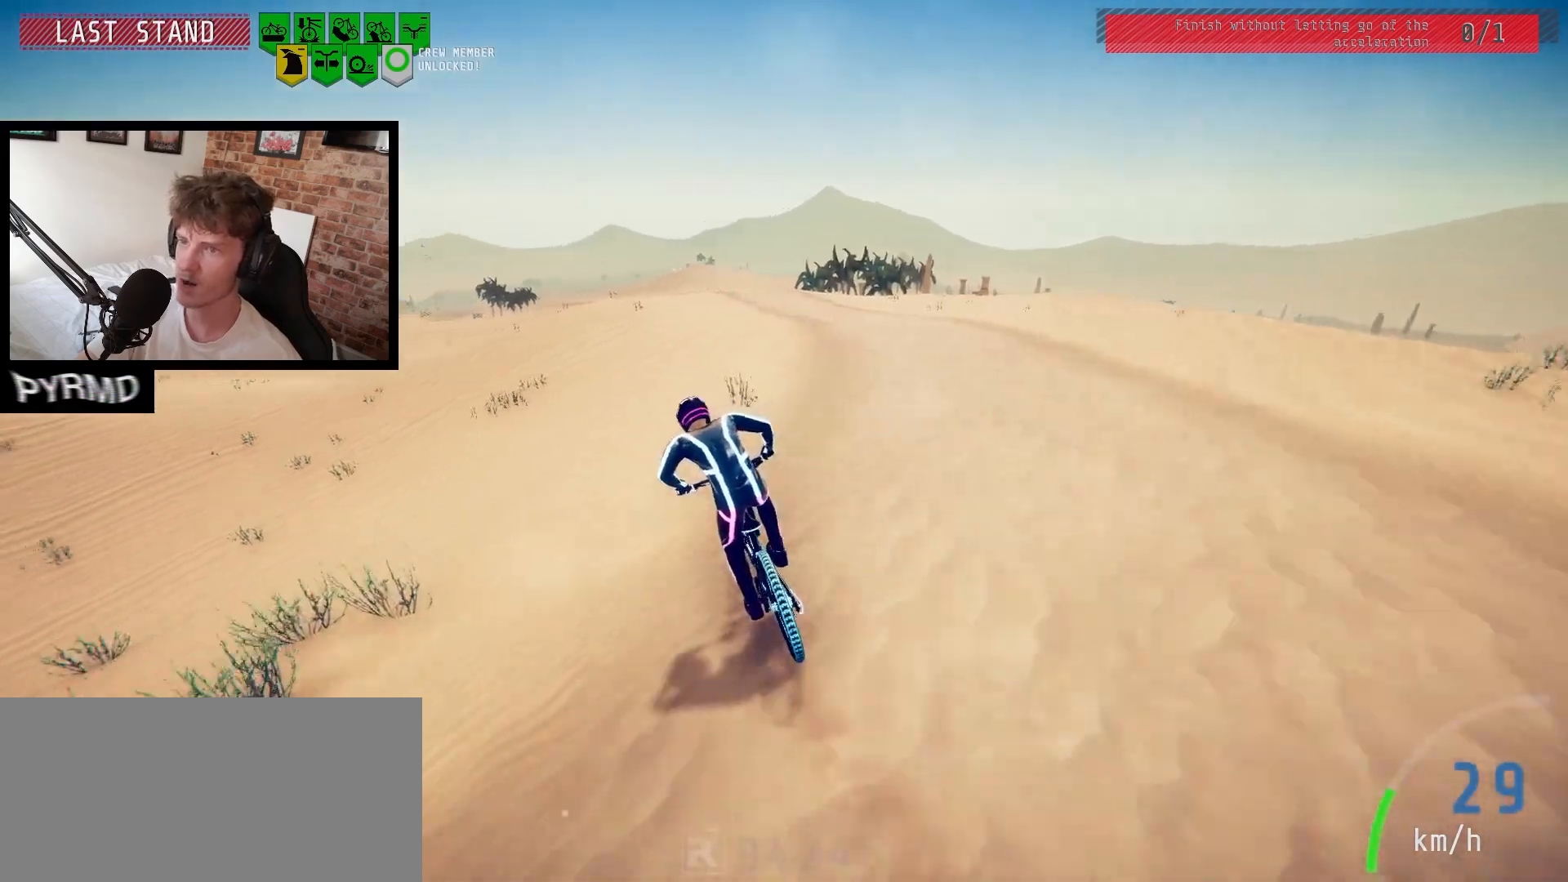
{"keys": ["space"], "events": [[50, "l", "down"], [150, "l", "up"], [233, "space", "down"], [250, "l", "down"], [333, "l", "up"]]}
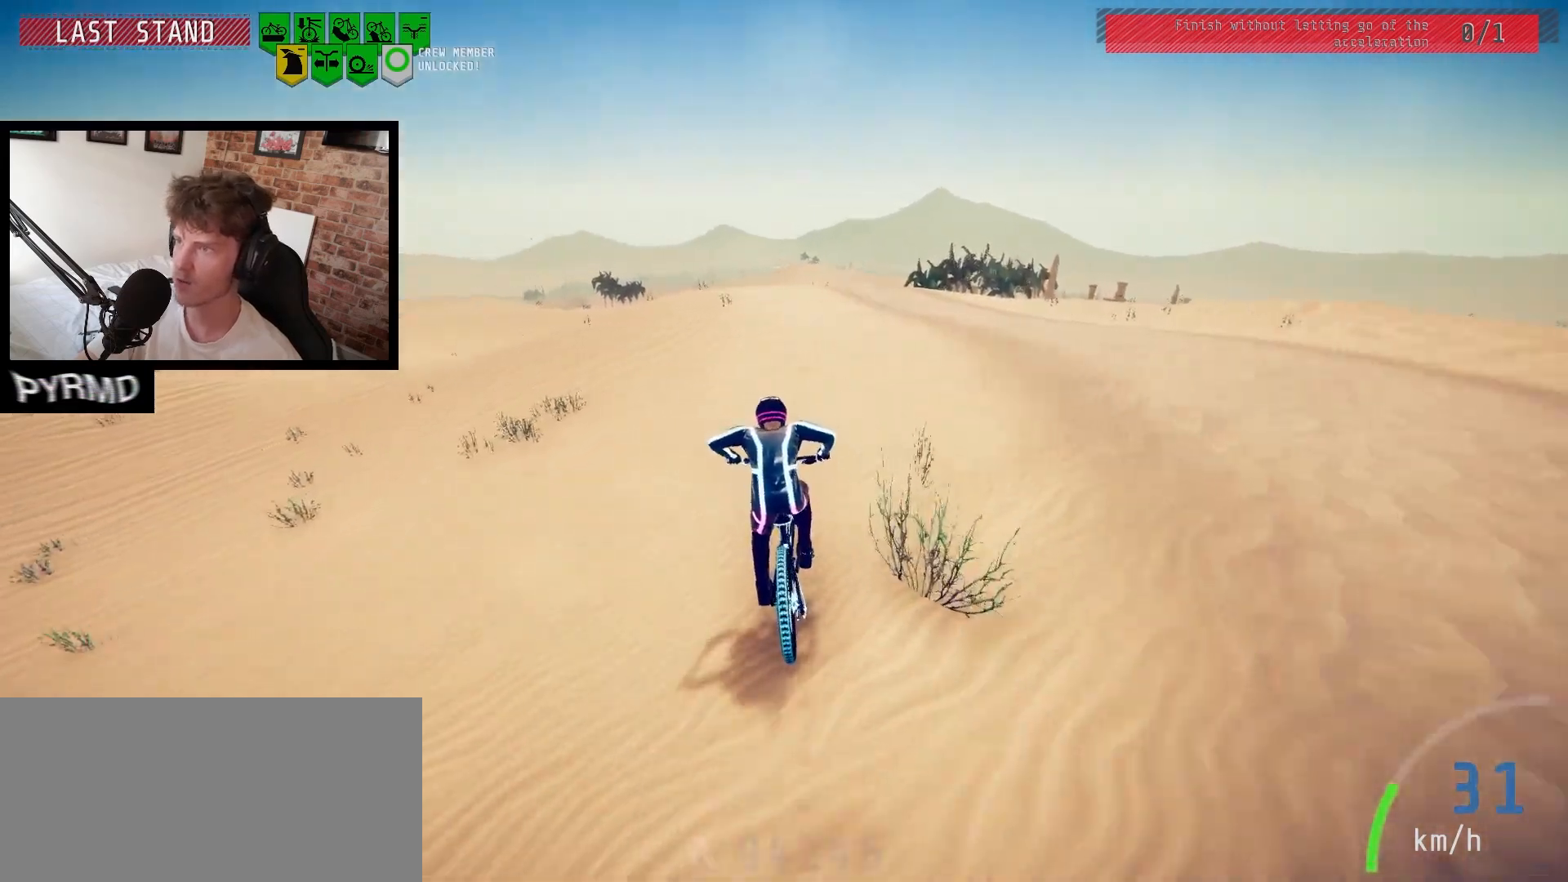
{"keys": ["space"], "events": [[133, "l", "down"], [233, "l", "up"]]}
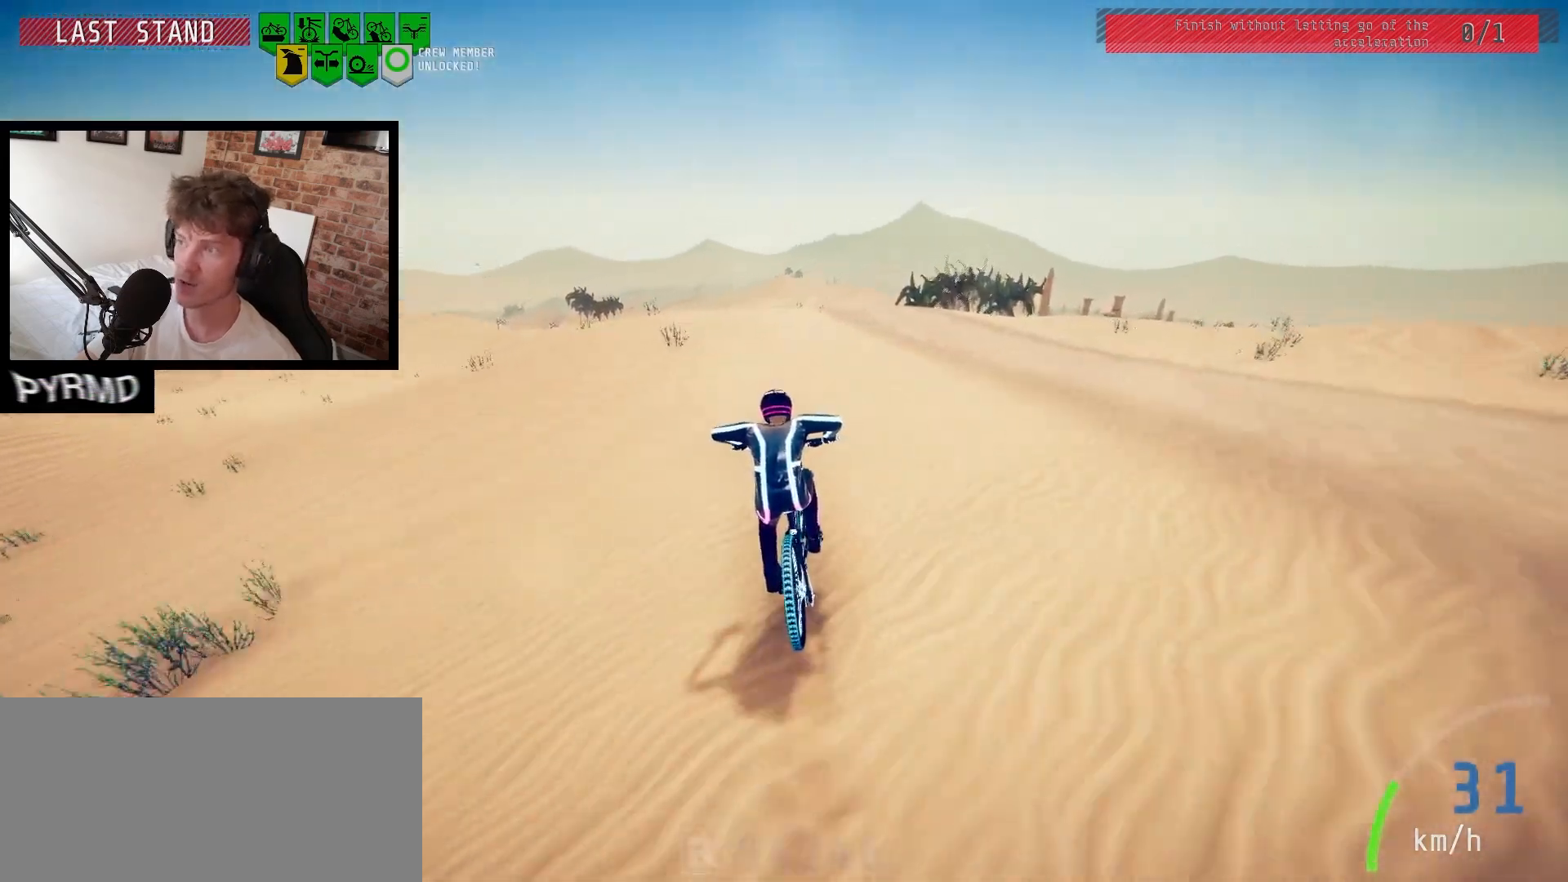
{"keys": ["space"], "events": [[83, "j", "down"], [150, "j", "up"]]}
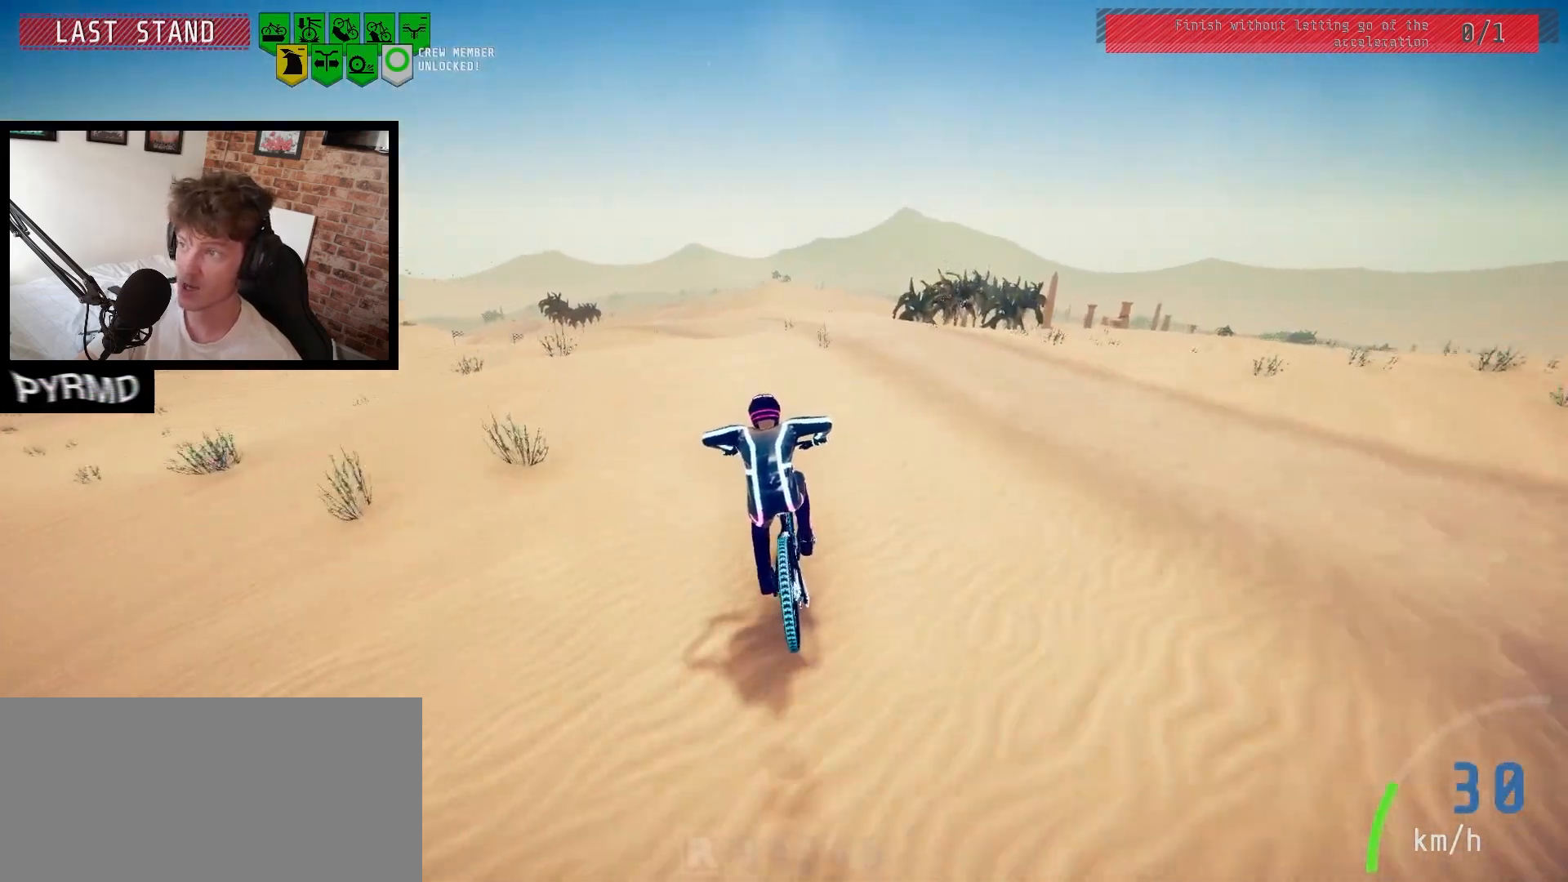
{"keys": ["space"], "events": [[17, "l", "down"], [83, "l", "up"], [217, "l", "down"], [250, "l", "up"]]}
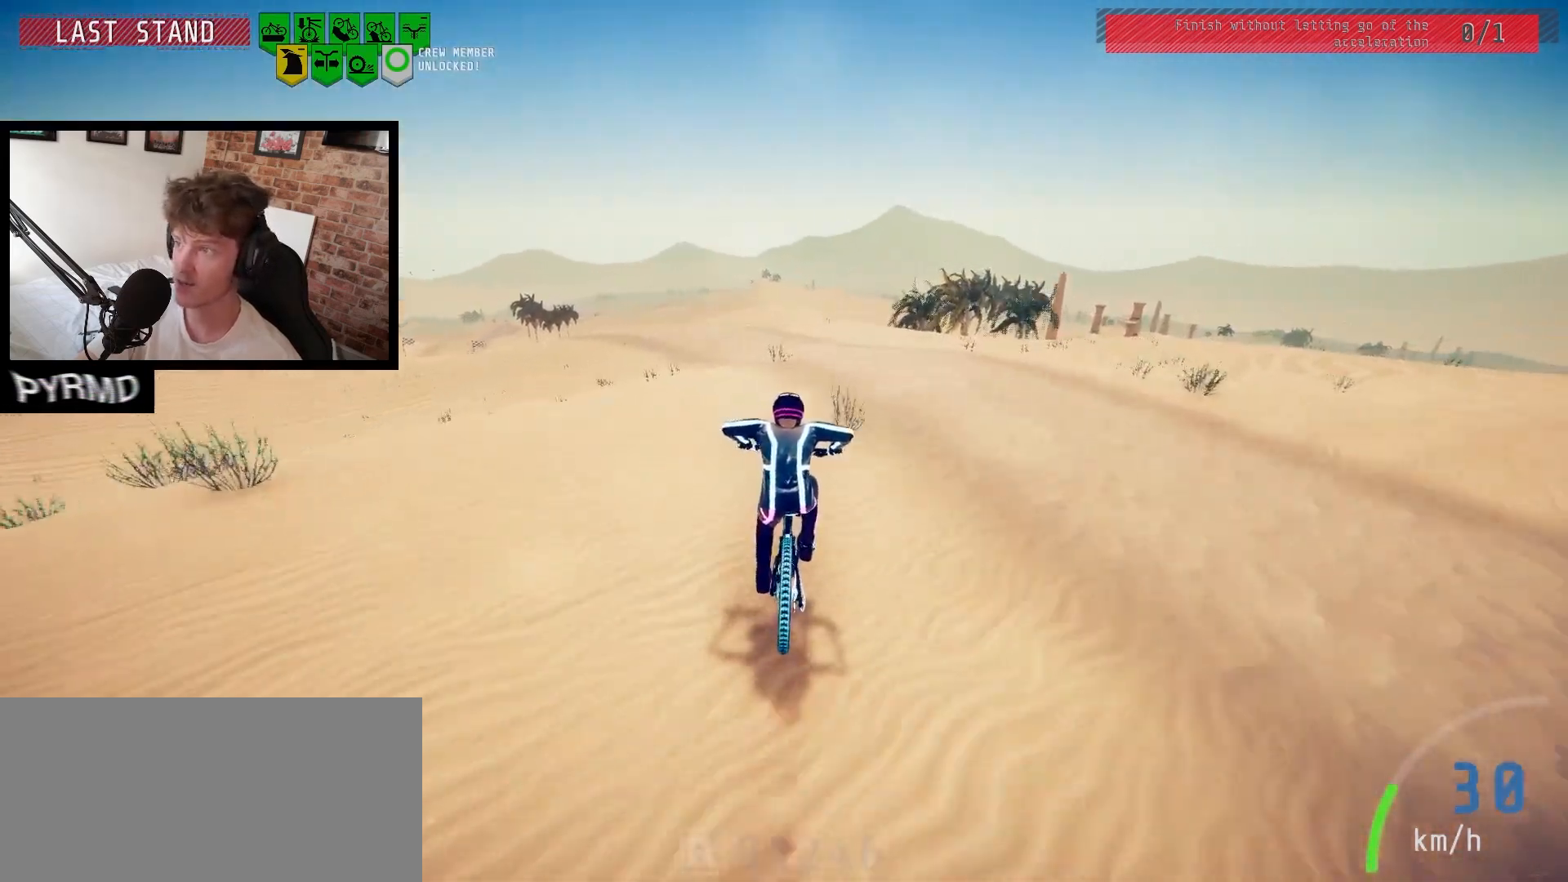
{"keys": ["l"], "events": [[217, "space", "up"], [283, "l", "down"]]}
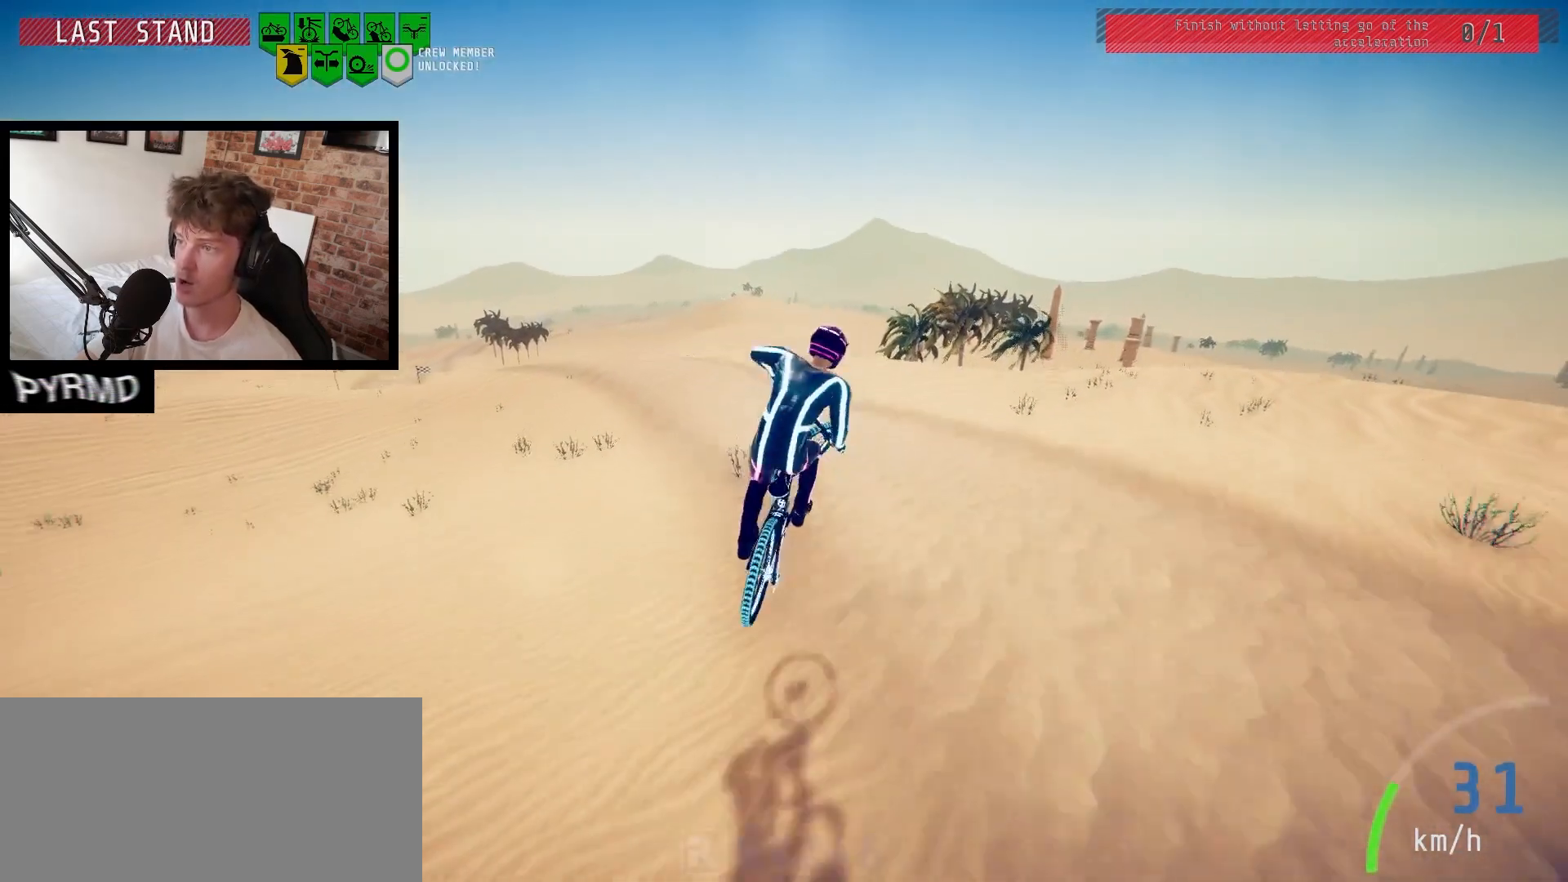
{"keys": [], "events": [[400, "l", "up"]]}
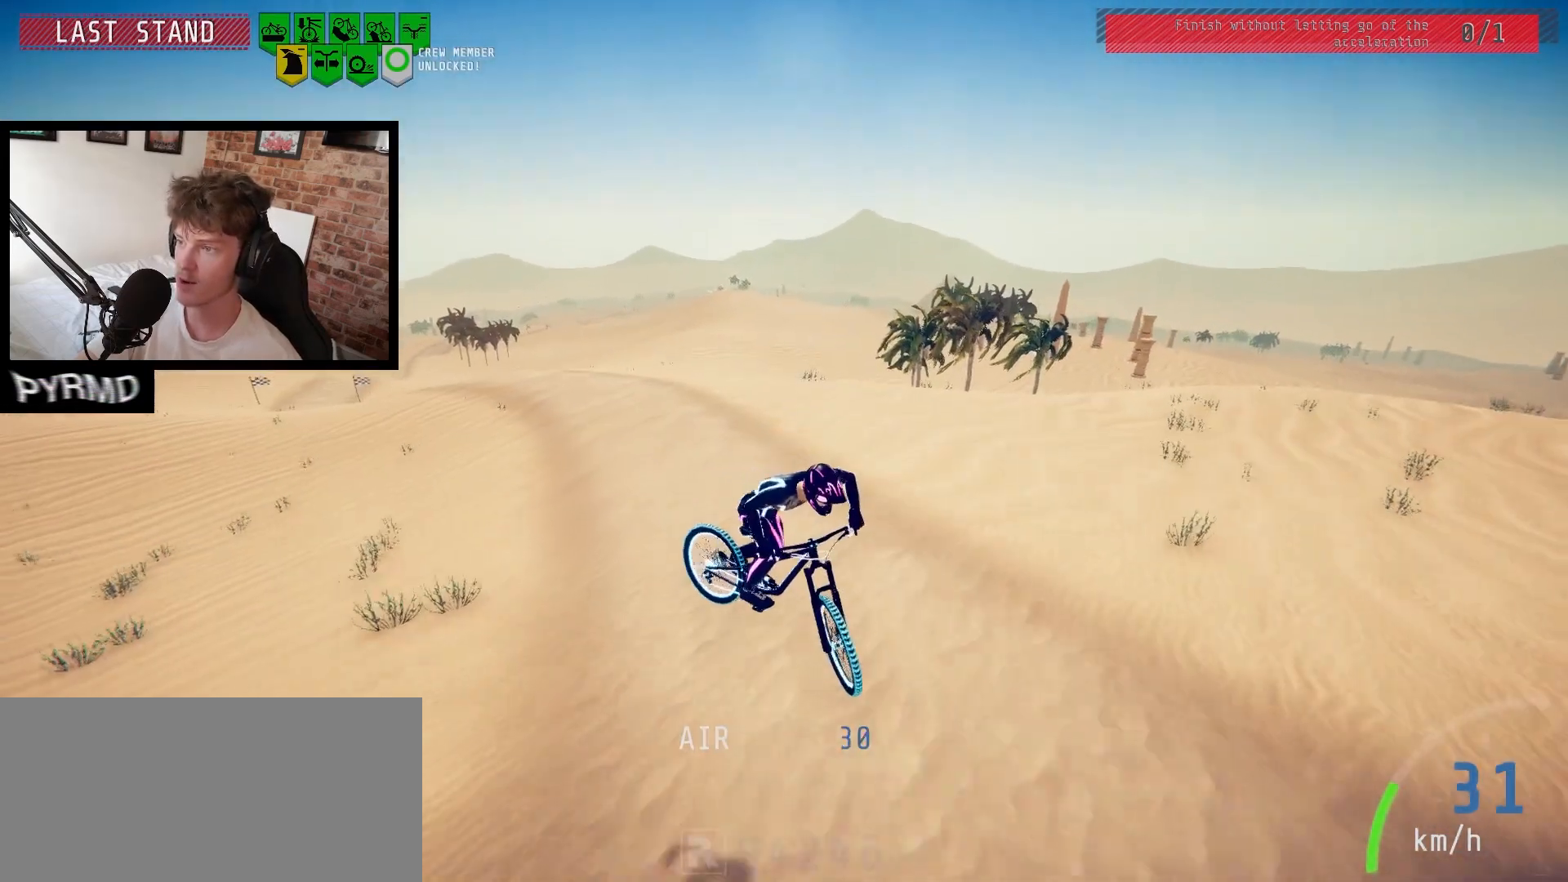
{"keys": [], "events": []}
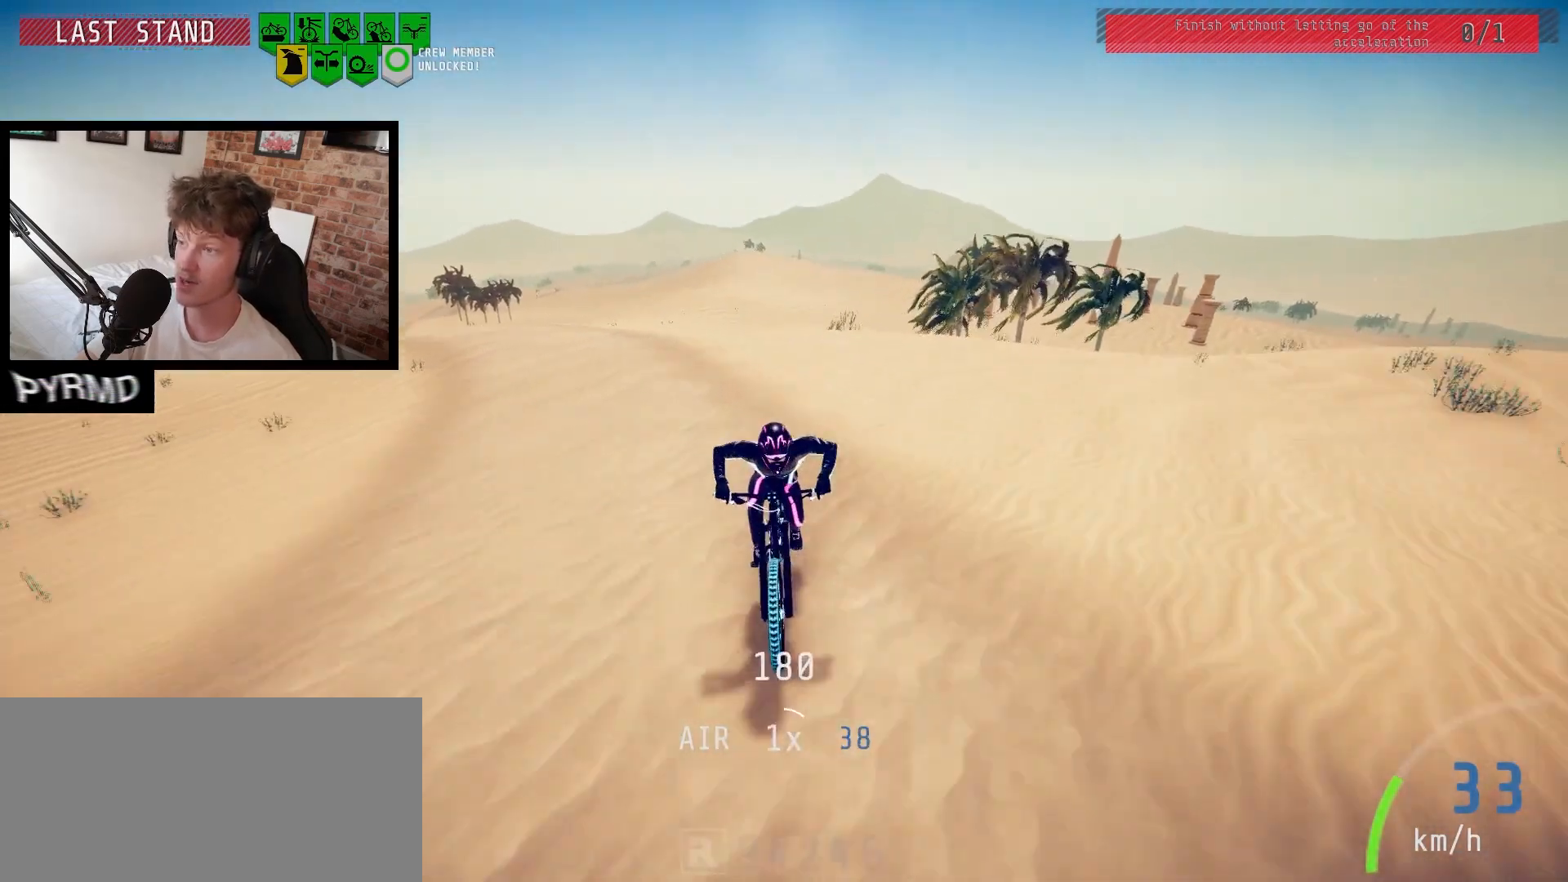
{"keys": [], "events": [[300, "l", "down"], [400, "l", "up"]]}
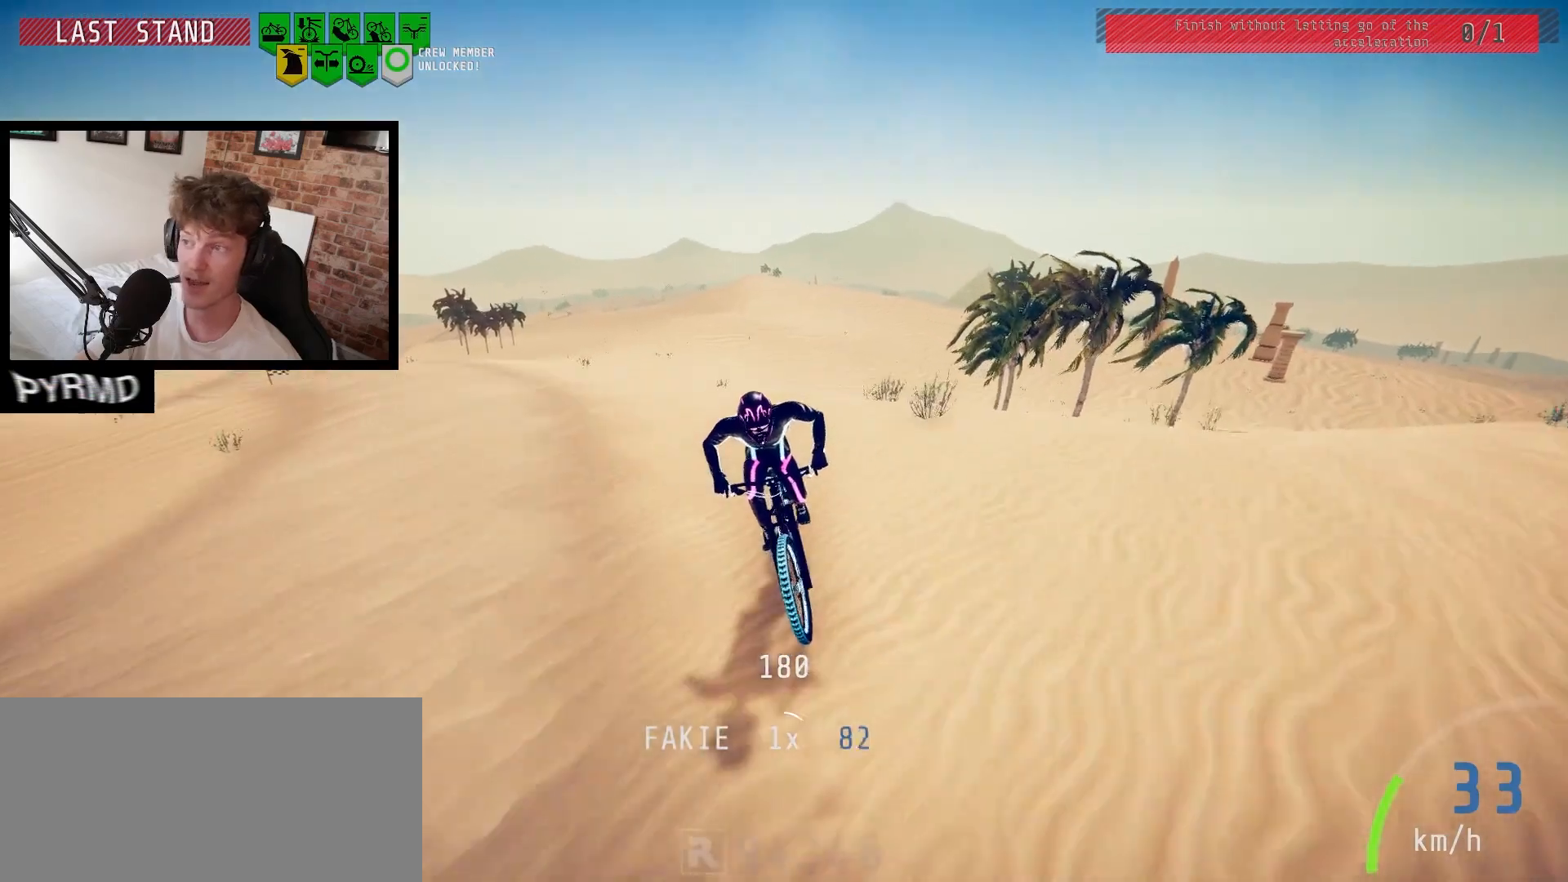
{"keys": [], "events": []}
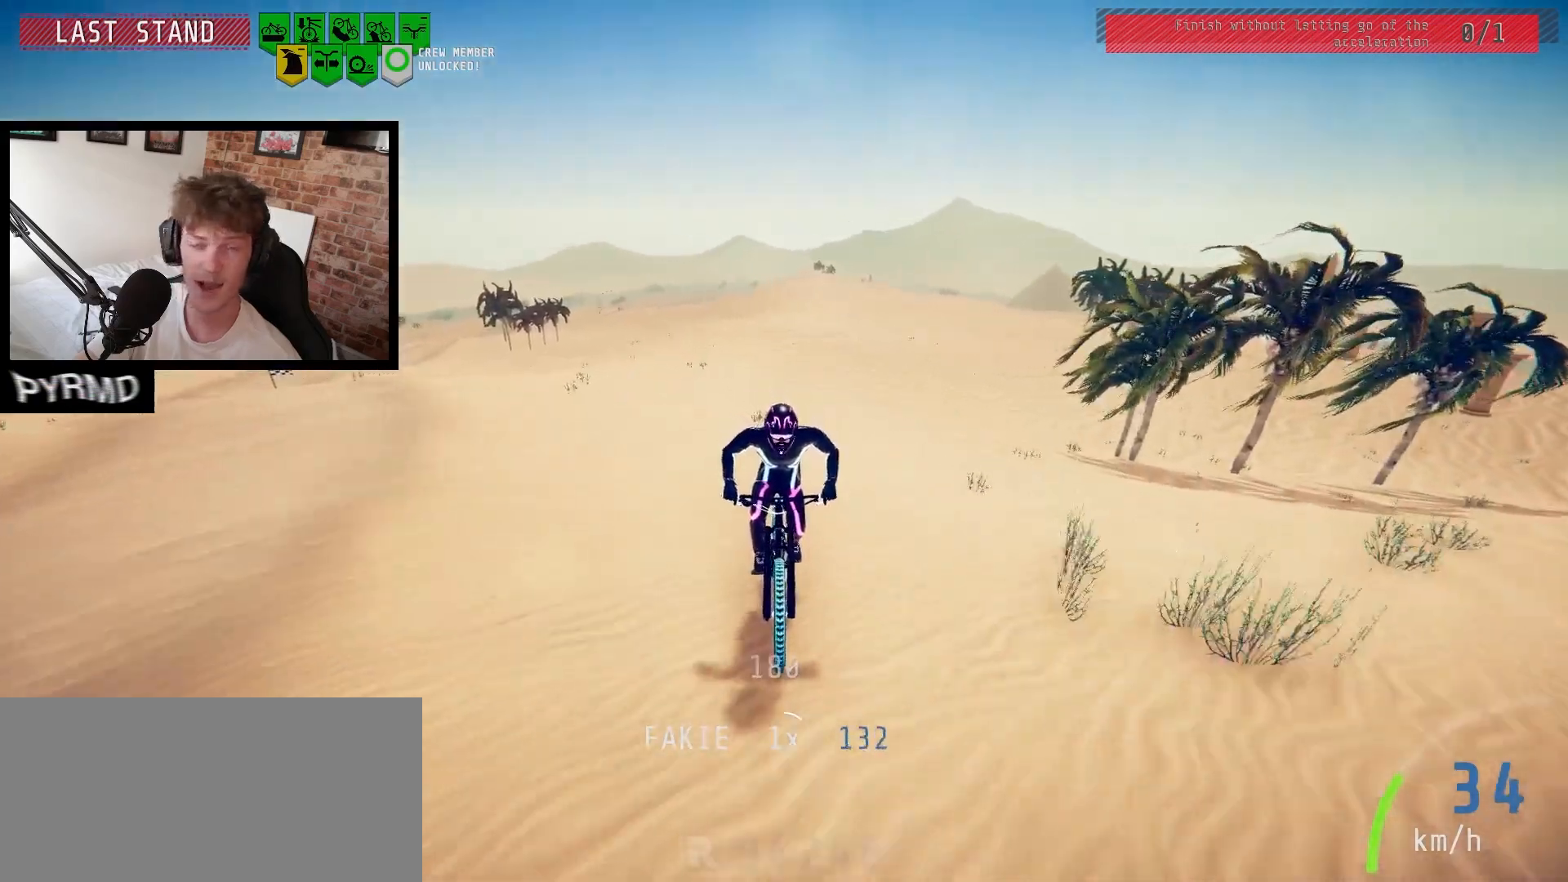
{"keys": [], "events": []}
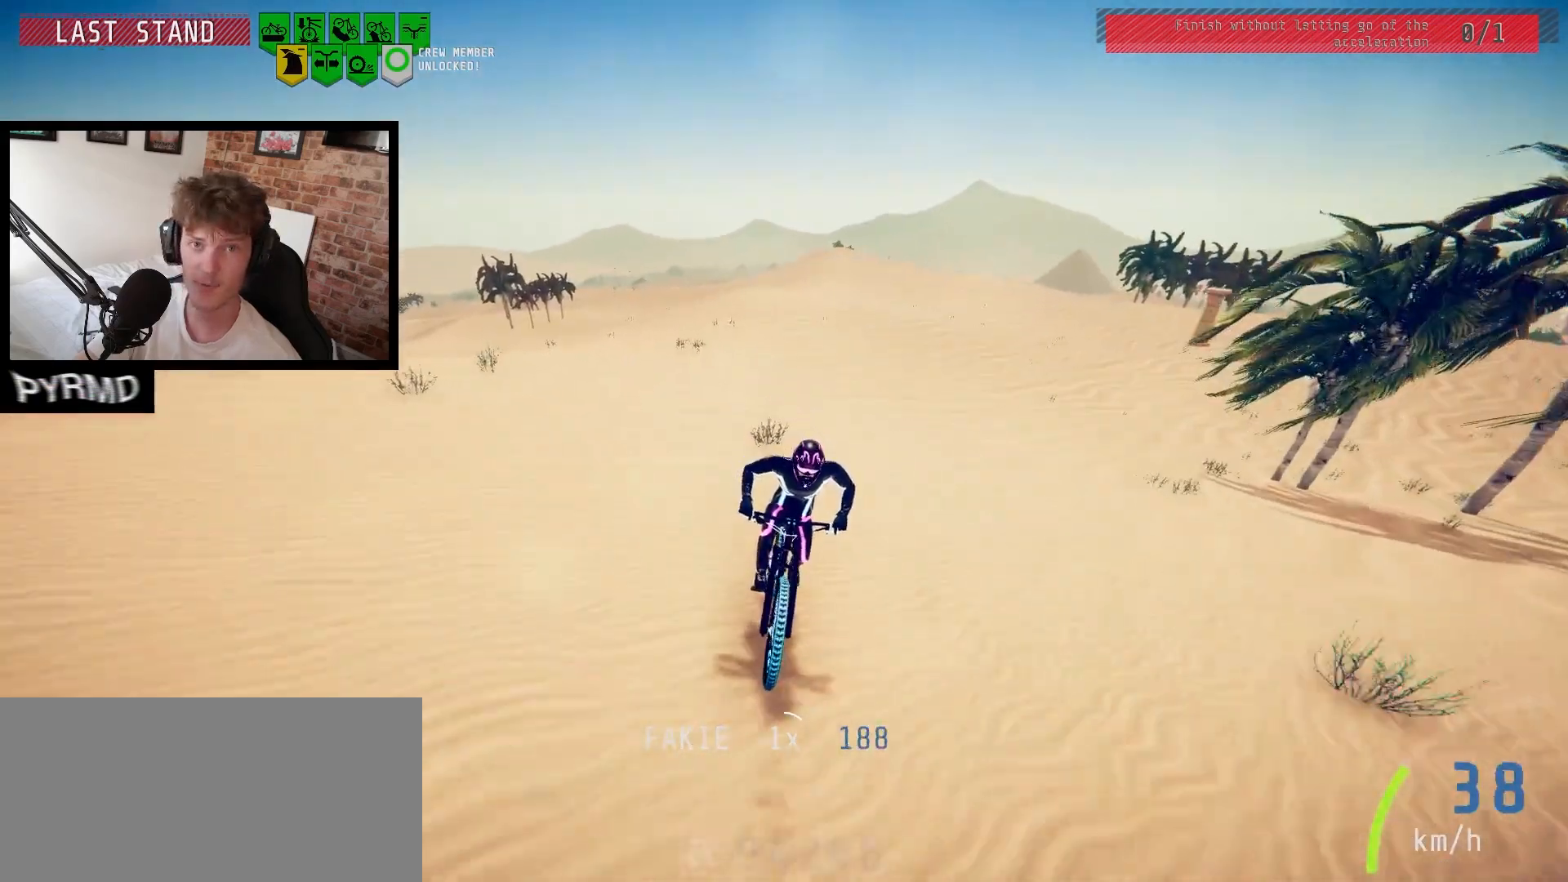
{"keys": [], "events": []}
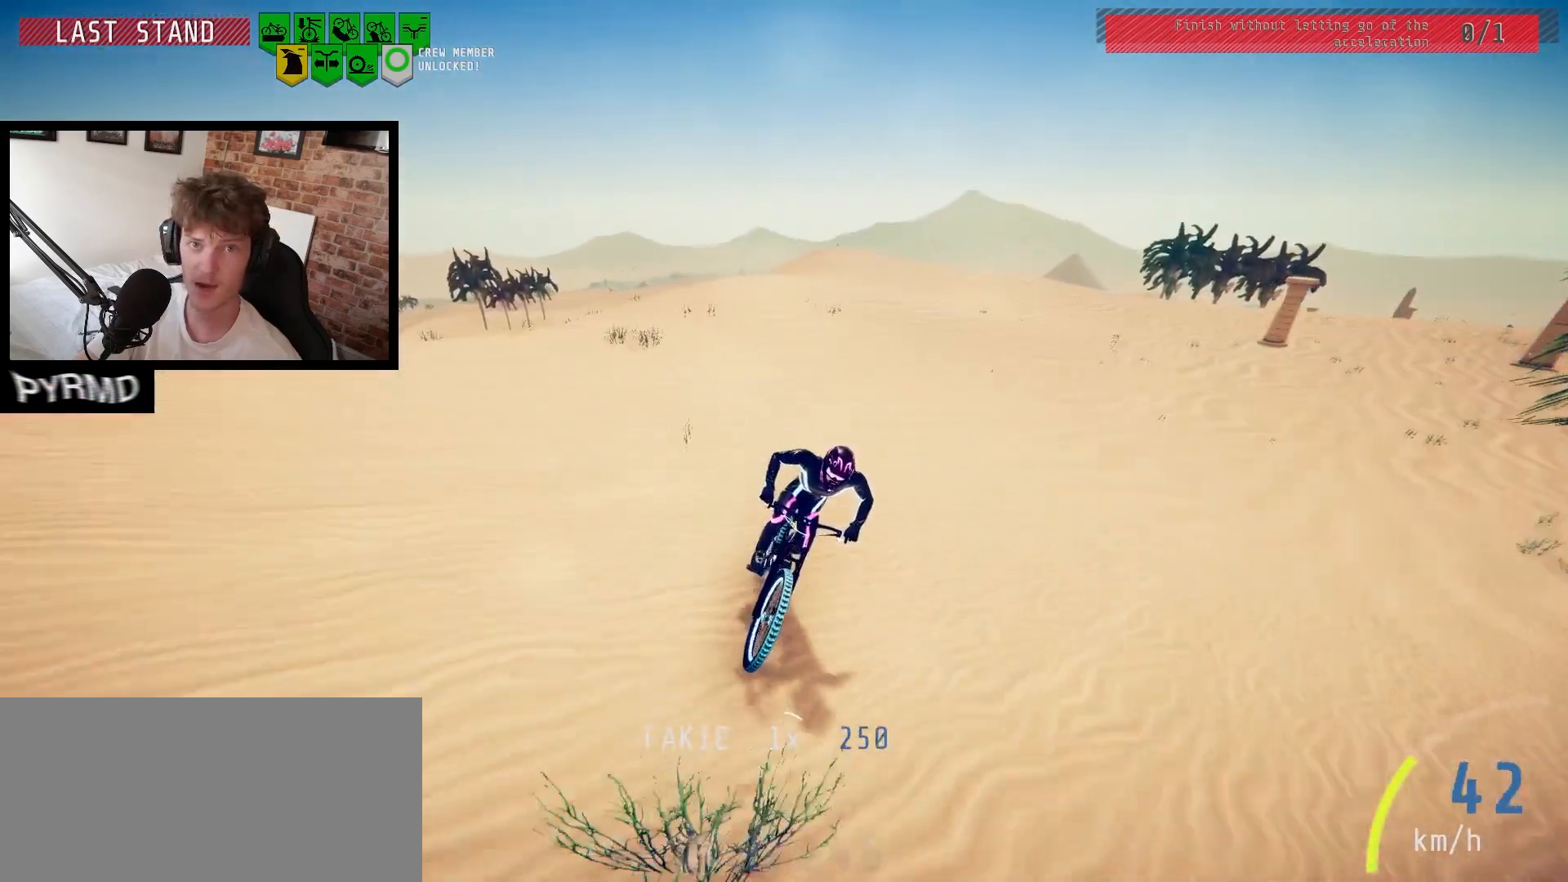
{"keys": [], "events": []}
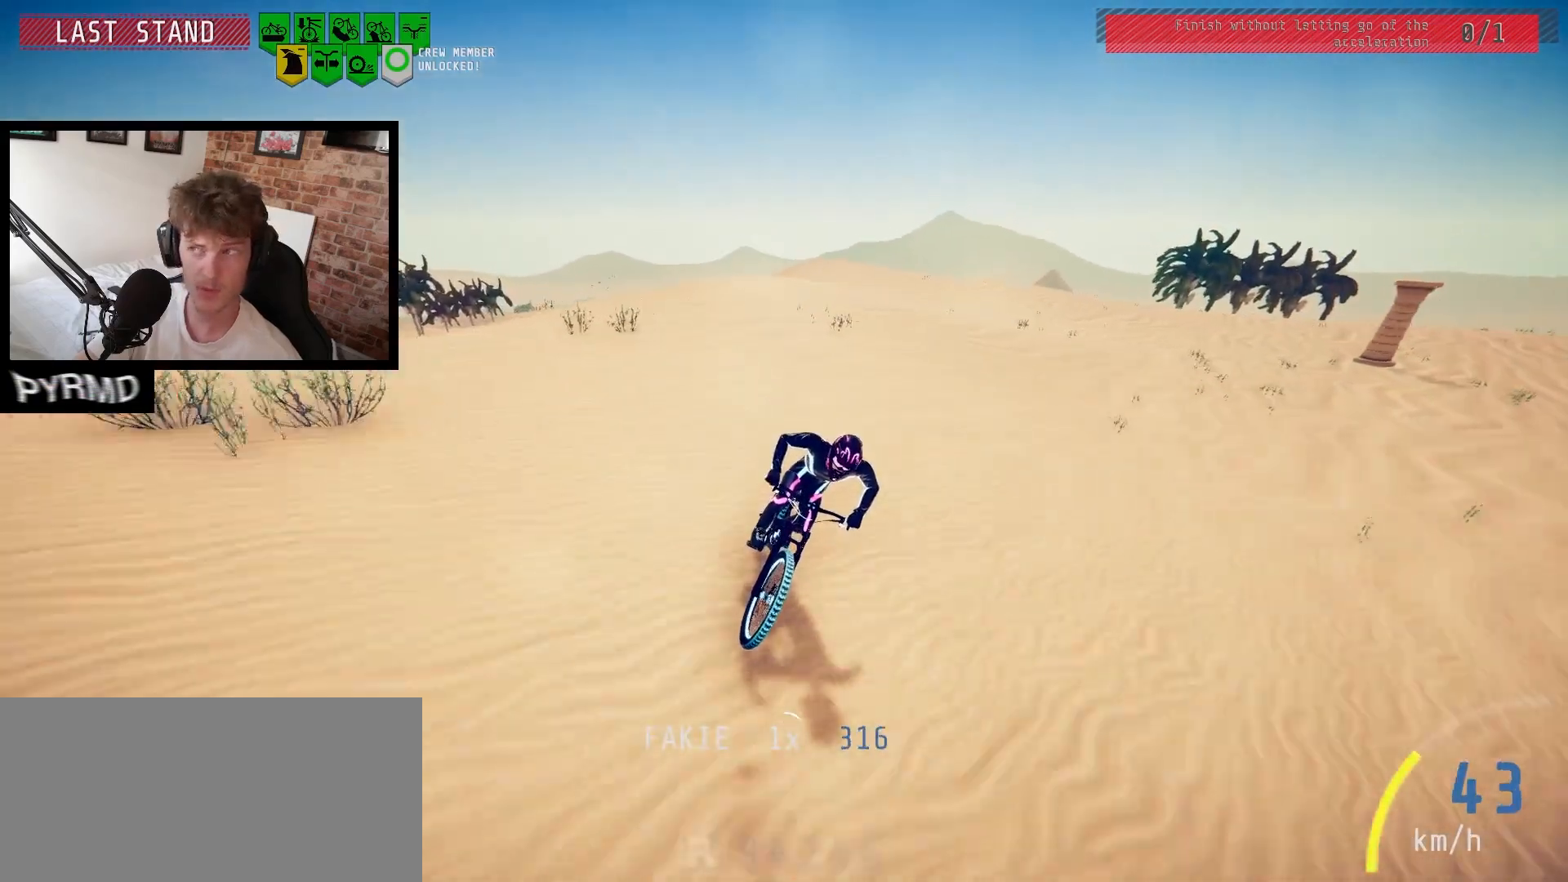
{"keys": [], "events": [[283, "space", "down"], [333, "space", "up"]]}
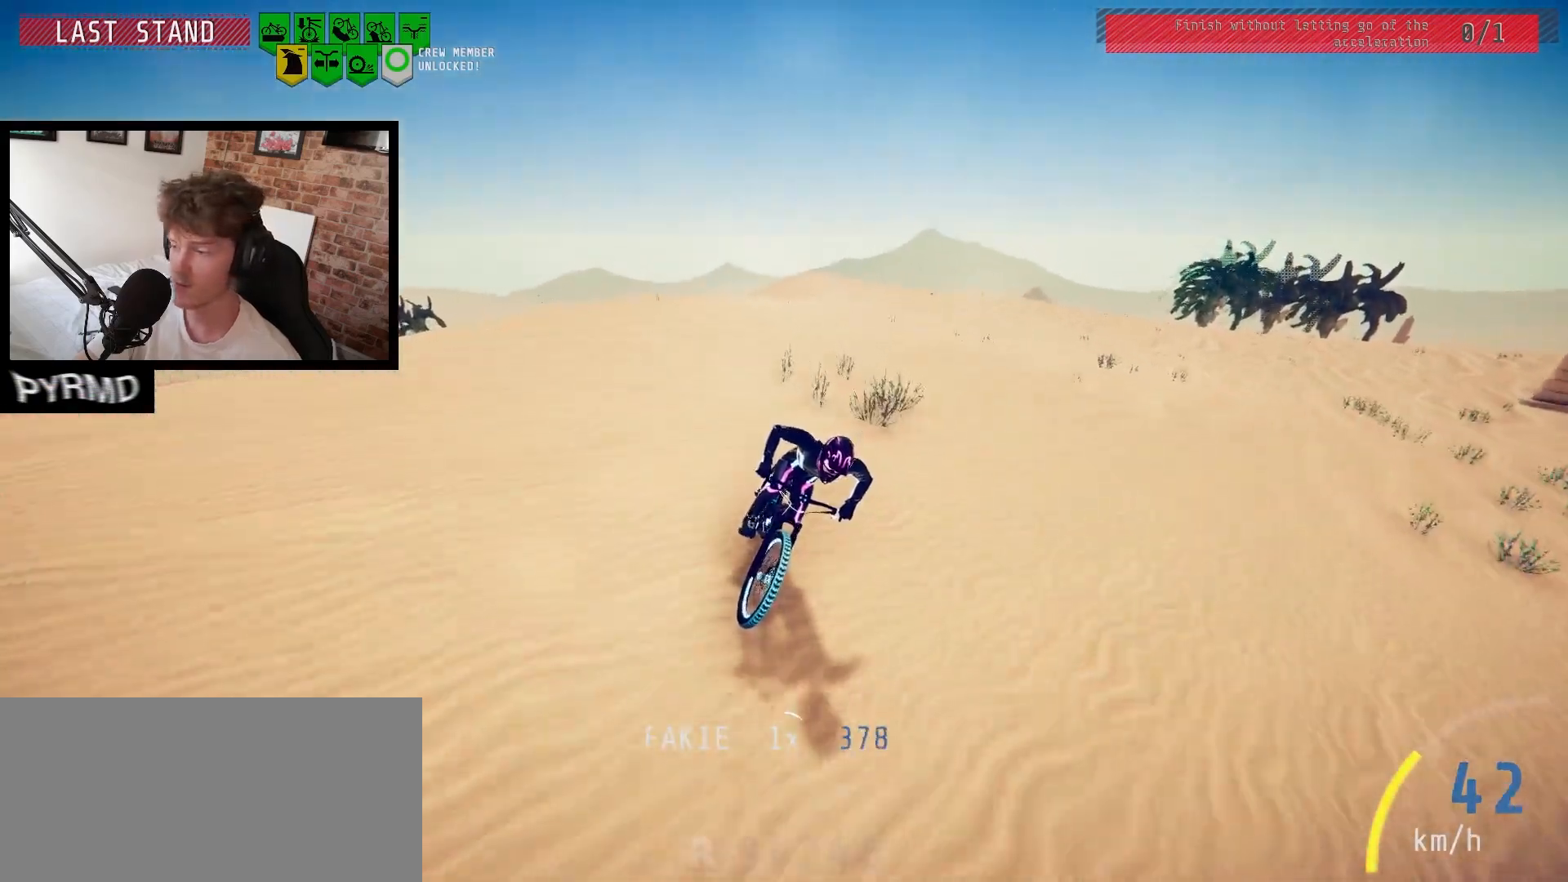
{"keys": [], "events": [[217, "j", "down"], [317, "j", "up"]]}
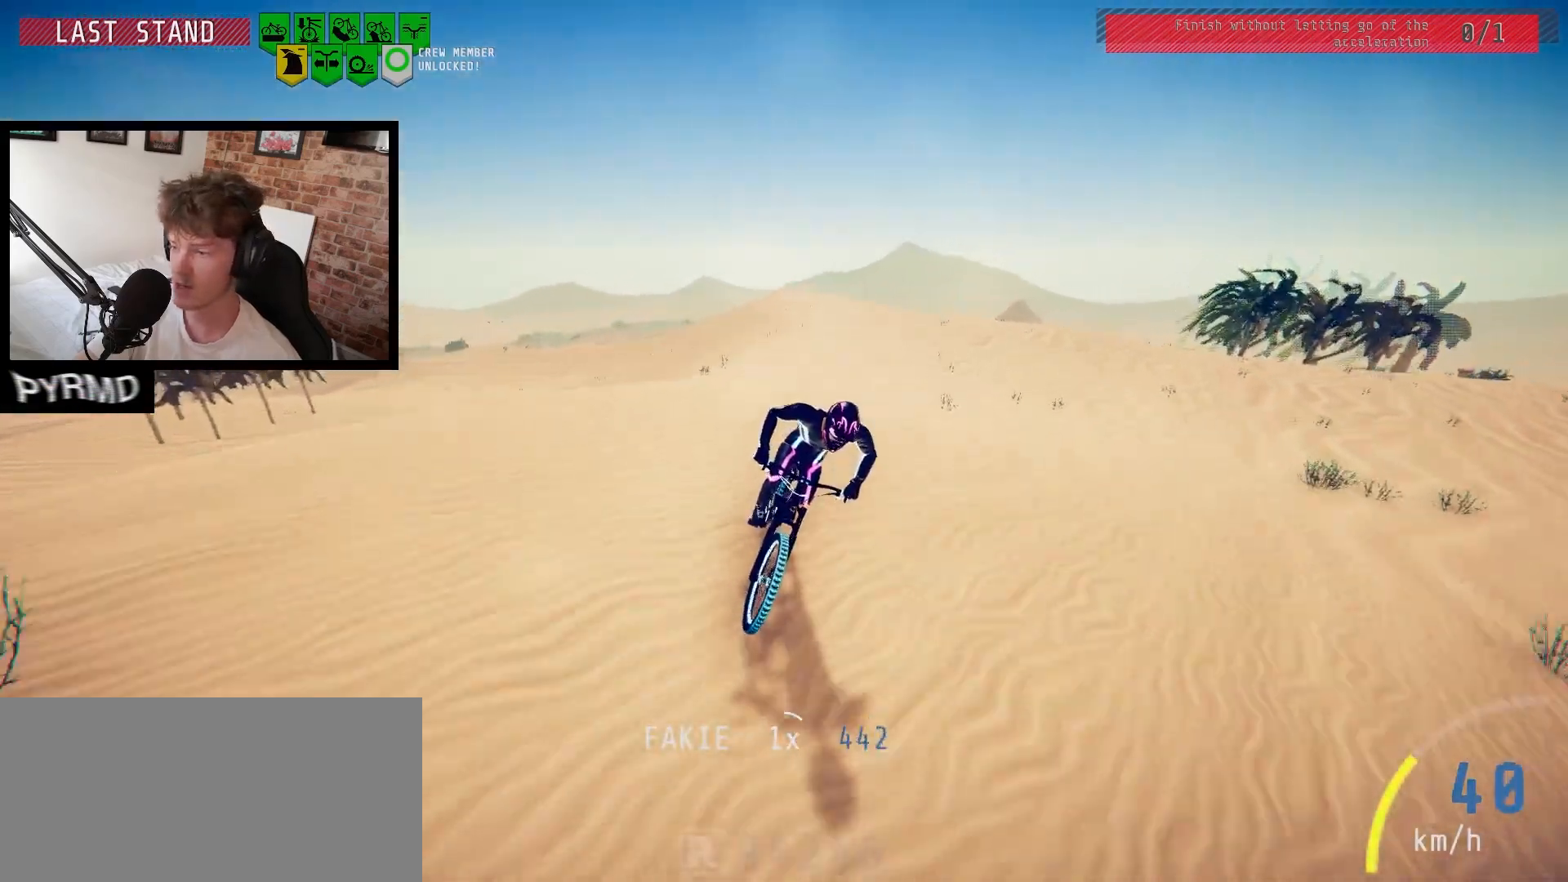
{"keys": [], "events": [[150, "space", "down"], [183, "space", "up"]]}
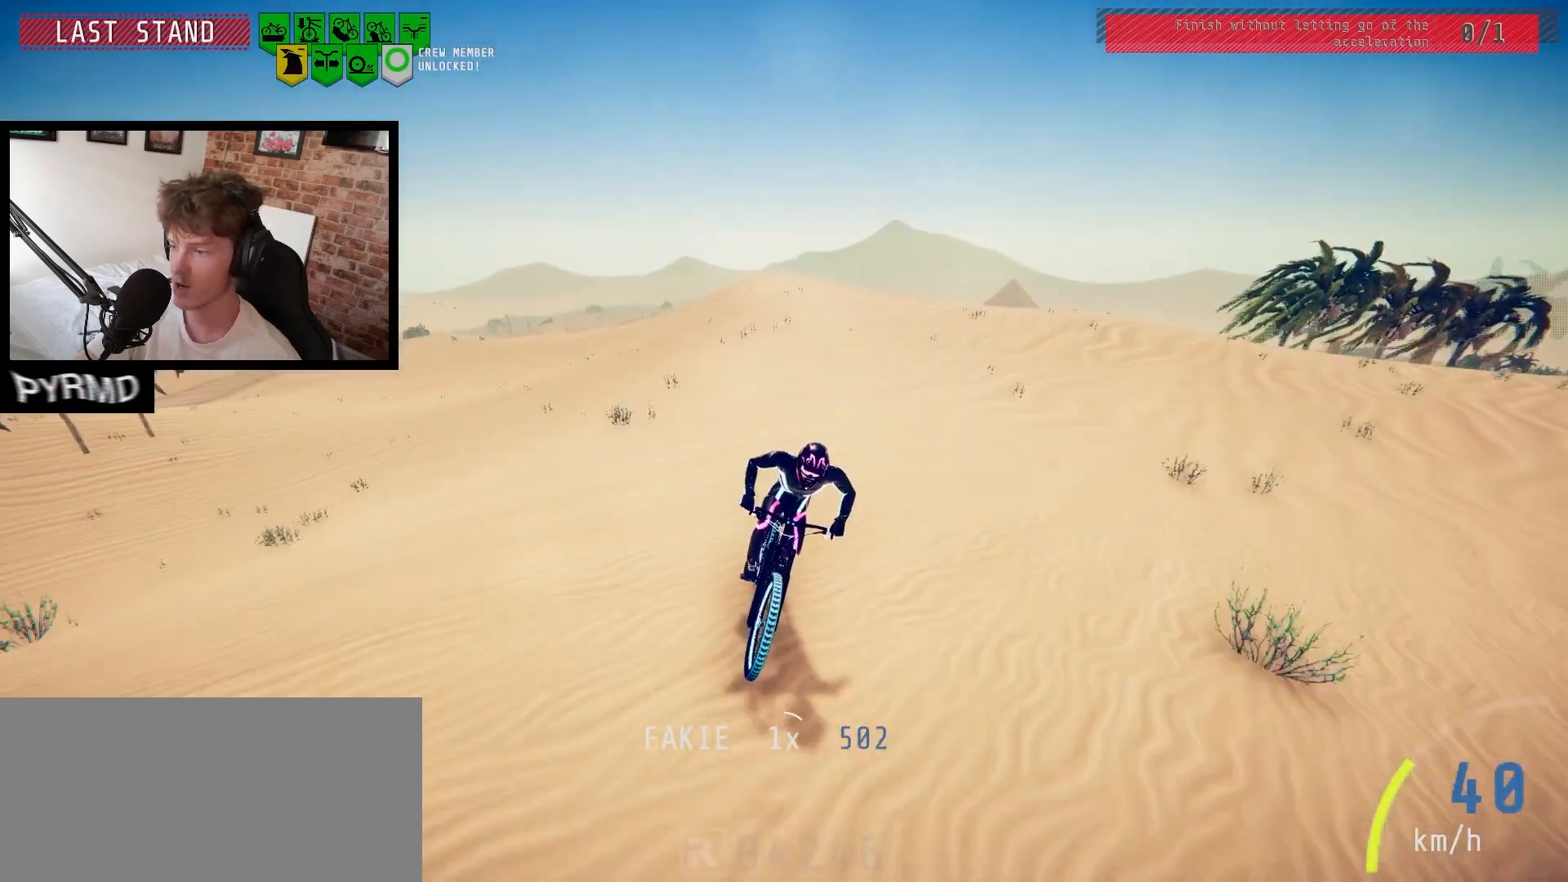
{"keys": [], "events": []}
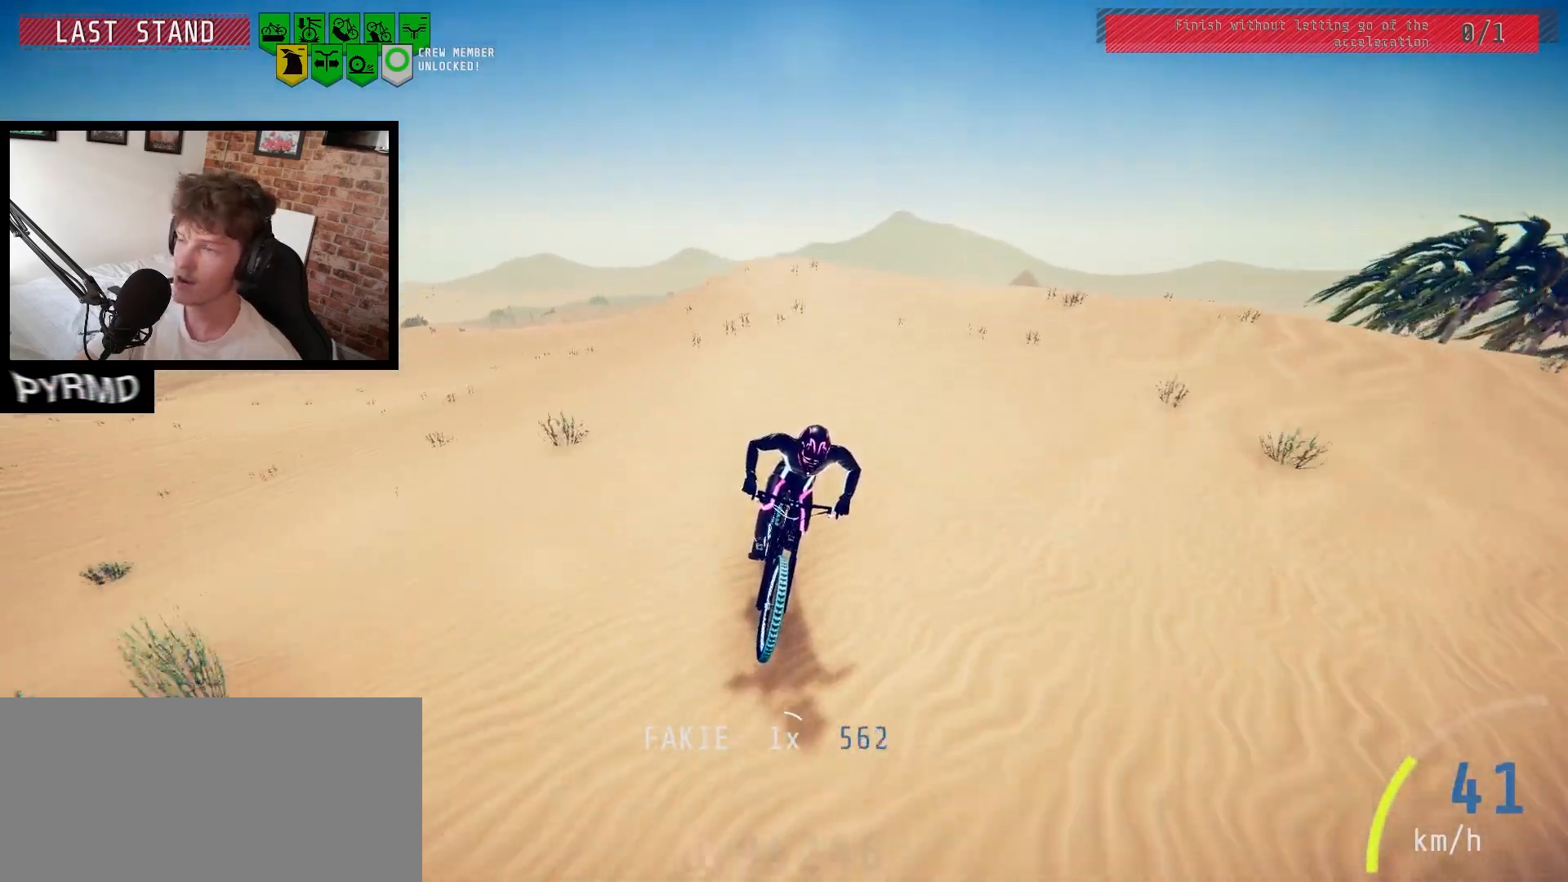
{"keys": [], "events": []}
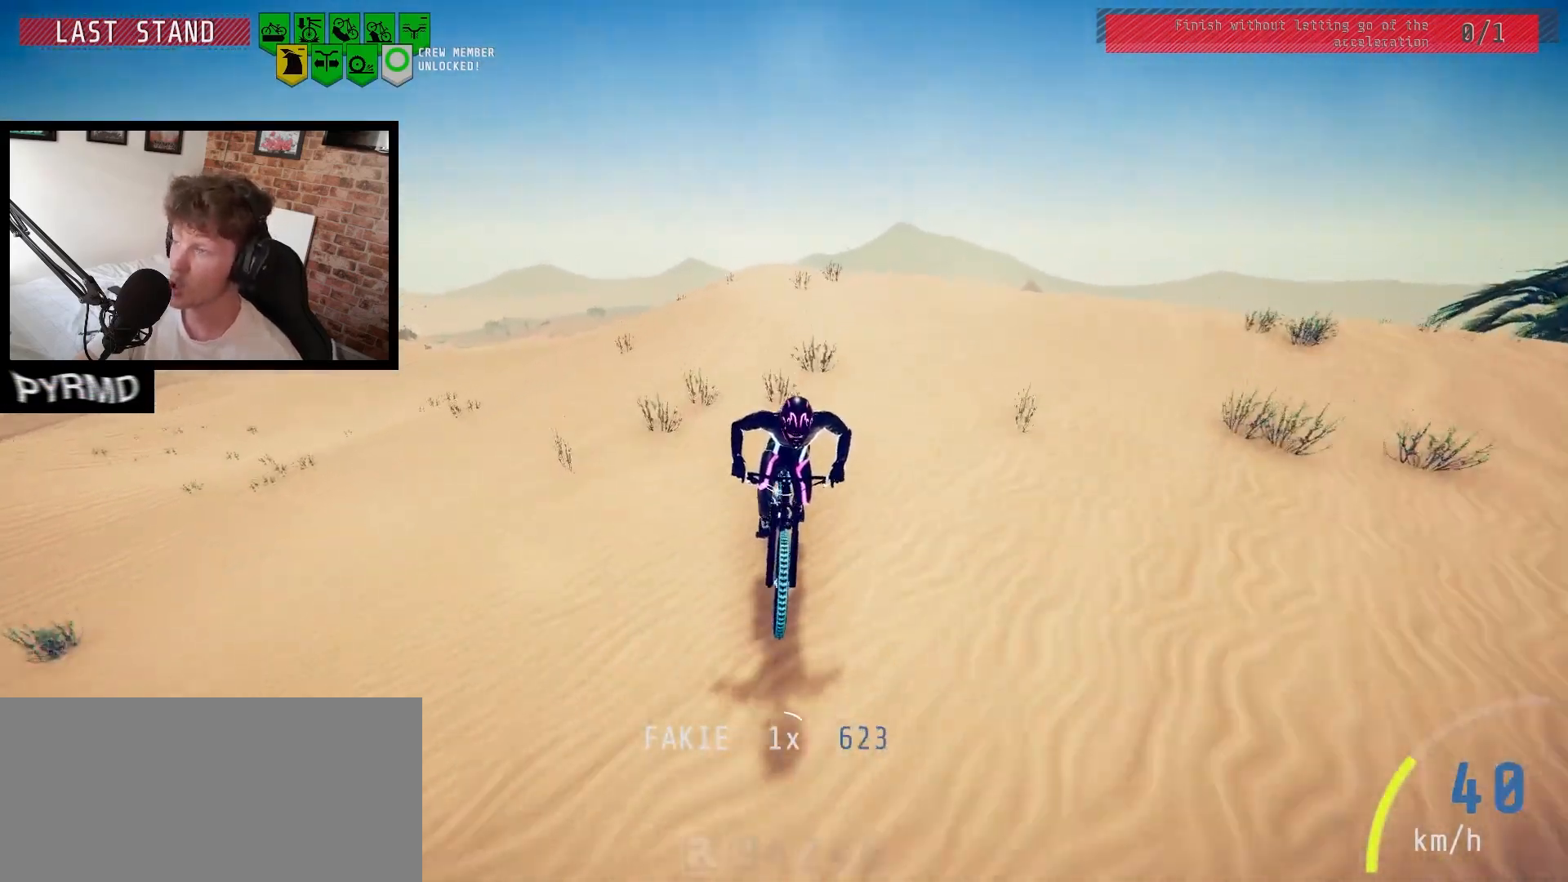
{"keys": [], "events": []}
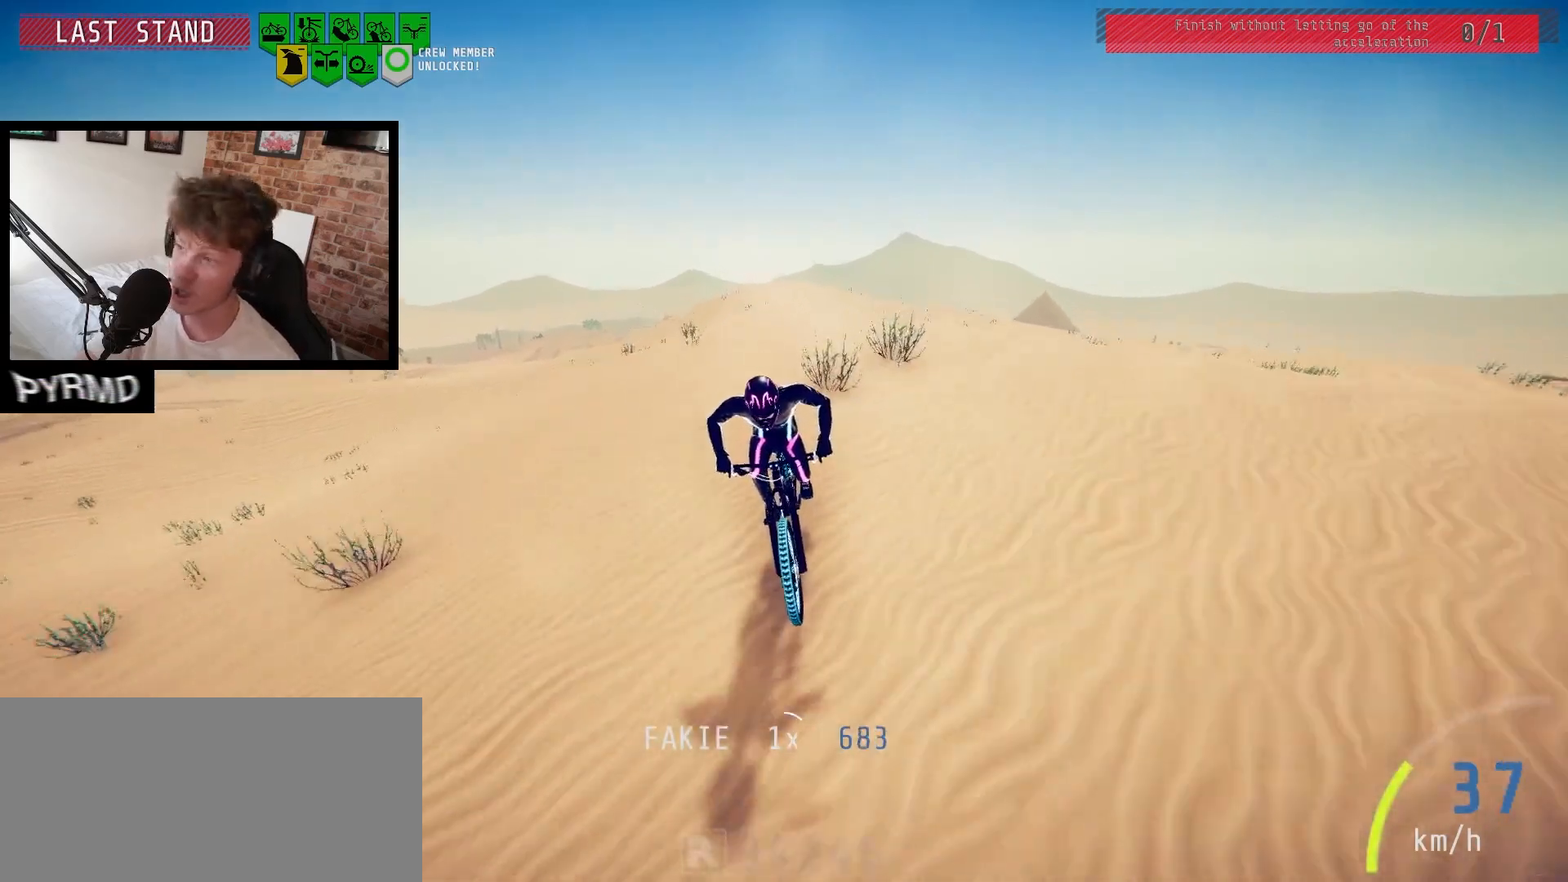
{"keys": [], "events": []}